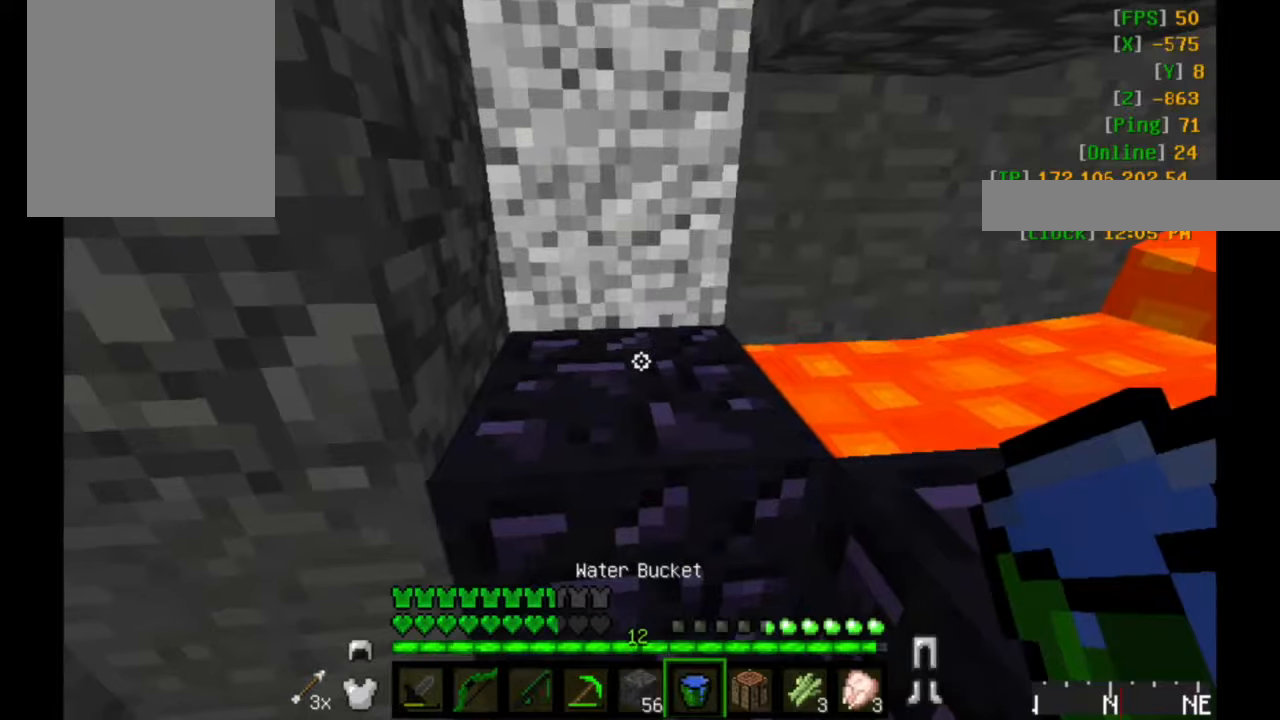
Gameplay with keyboard and mouse; each line is a JSON object with the keys and mouse buttons held at the frame after it. "events" lists presses ("down") and releases ("up") of "a", "d", "s", "w", "mouse_left" and "mouse_right" between this image and that frame as [ms after this image, input, new state], when the widget could be followed in between. "mouse_left", "mouse_right" = the "left", "right" buttons of the "mouse" list. No other keys are recorded. Fast repeated clicks can show as one long hold. Mouse movement is not recorded.
{"keys": [], "mouse": ["left"], "events": [[200, "mouse_left", "down"]]}
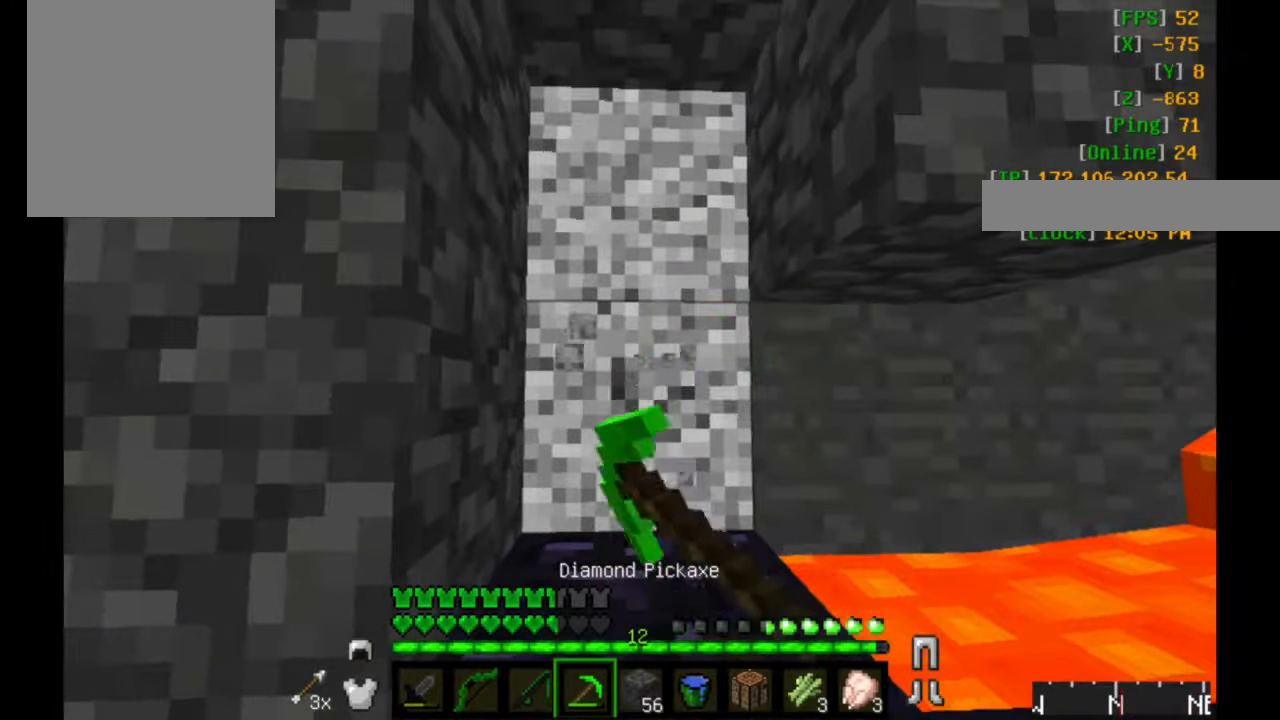
{"keys": ["w"], "mouse": ["left"], "events": [[150, "w", "down"]]}
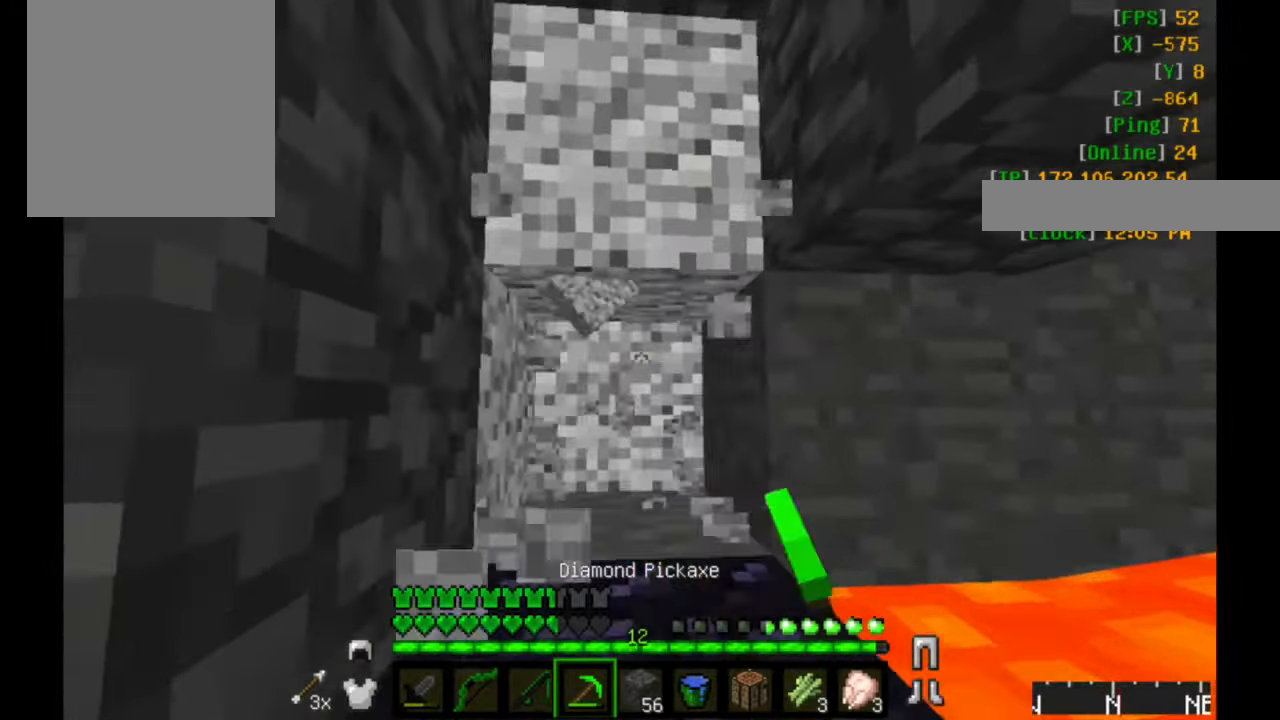
{"keys": [], "mouse": ["left"], "events": [[250, "w", "up"]]}
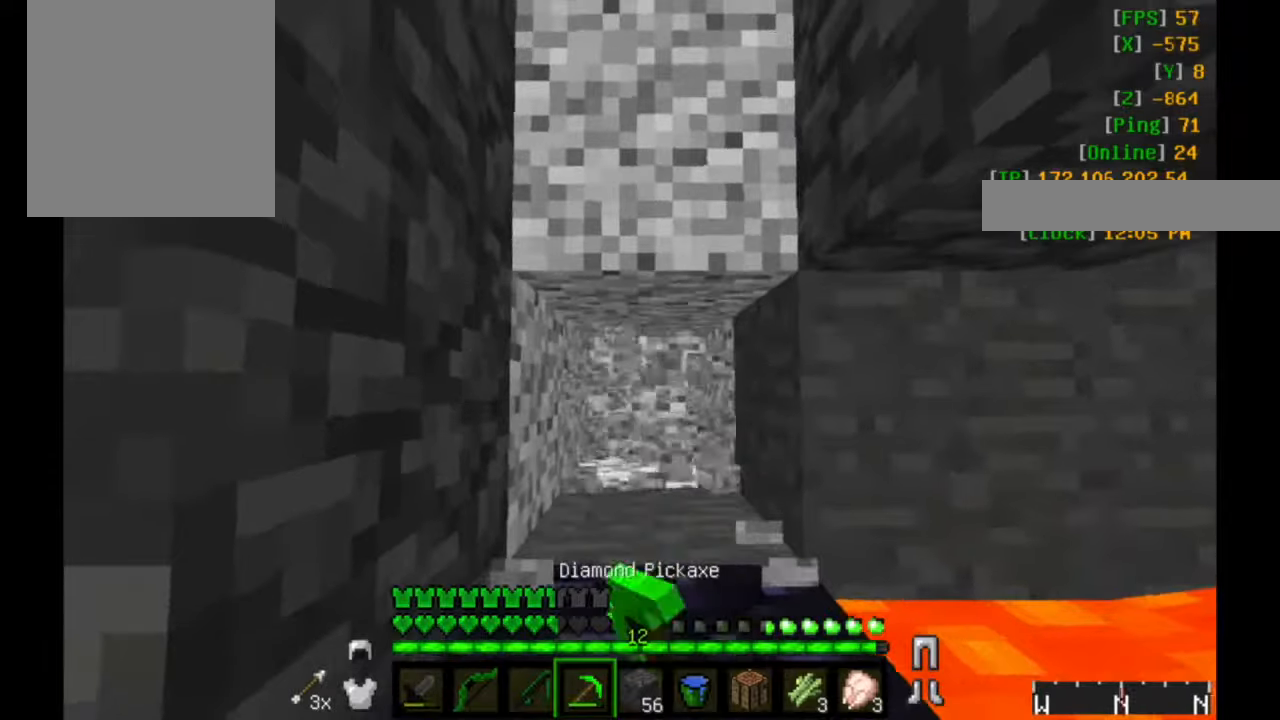
{"keys": [], "mouse": ["left"], "events": []}
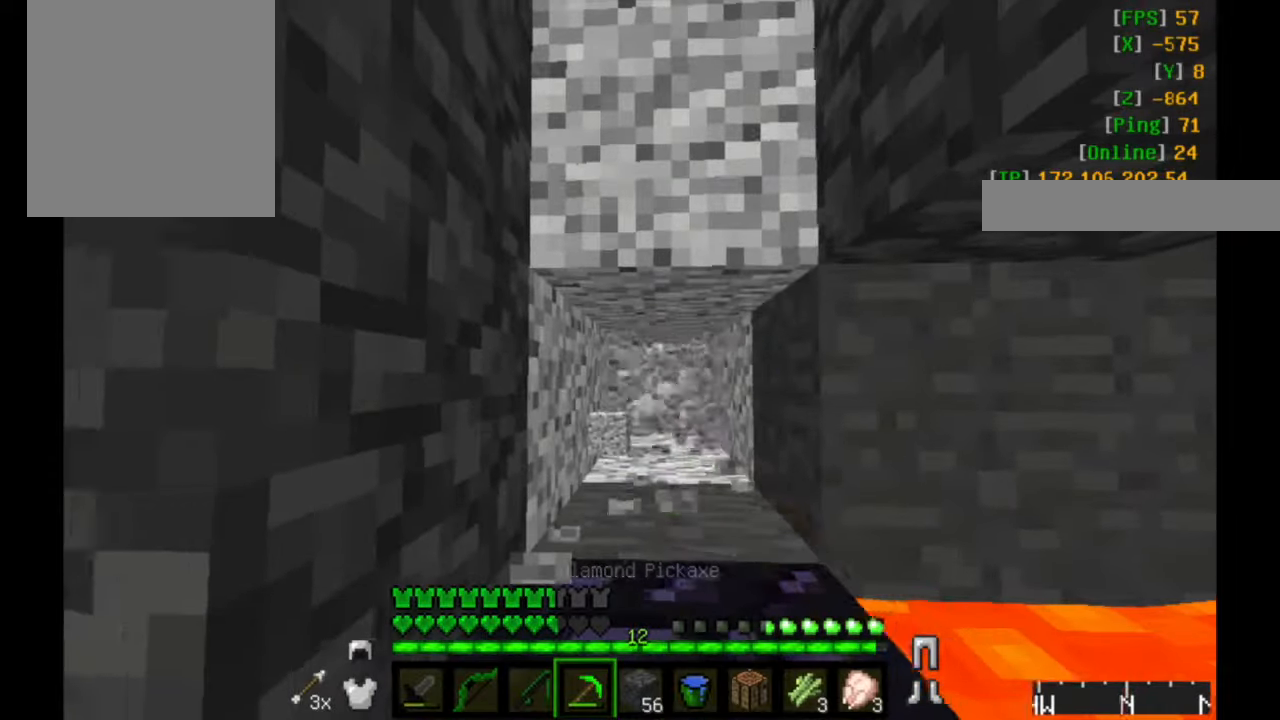
{"keys": [], "mouse": [], "events": [[150, "mouse_left", "up"]]}
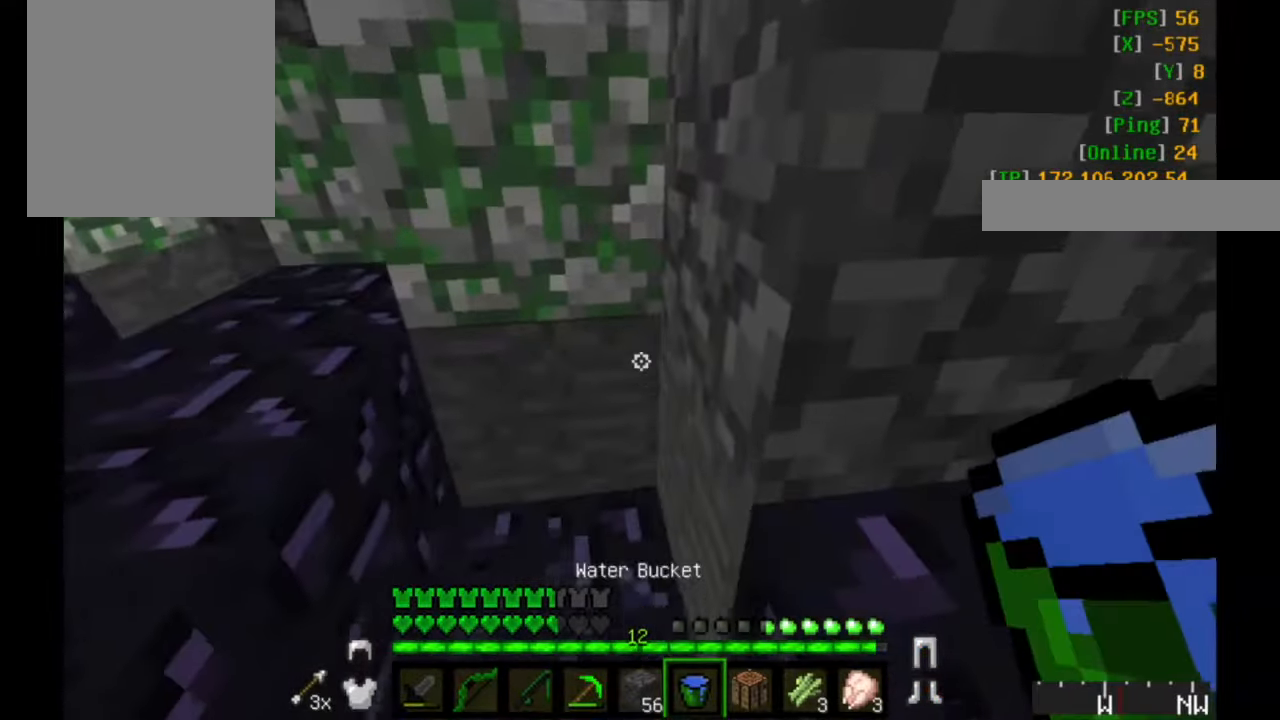
{"keys": [], "mouse": ["right"], "events": [[466, "mouse_right", "down"]]}